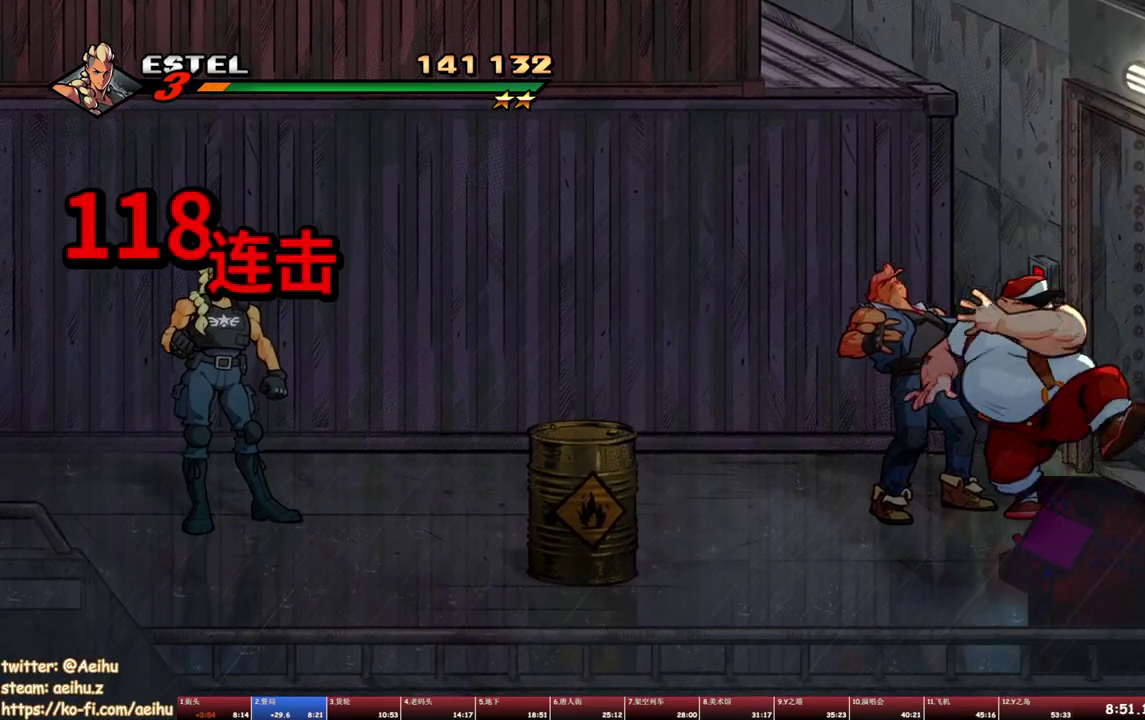
Gameplay with a controller (PlayStation layout); each line is a JSON object with the inputs held at the frame after it. "events" lists button and stick changes between this image and that frame as [ms after this image, input, new state], when the widget could be followed in between. Not read: L3 R1 R3 left_stick right_stick.
{"buttons": ["DPAD_RIGHT"], "events": []}
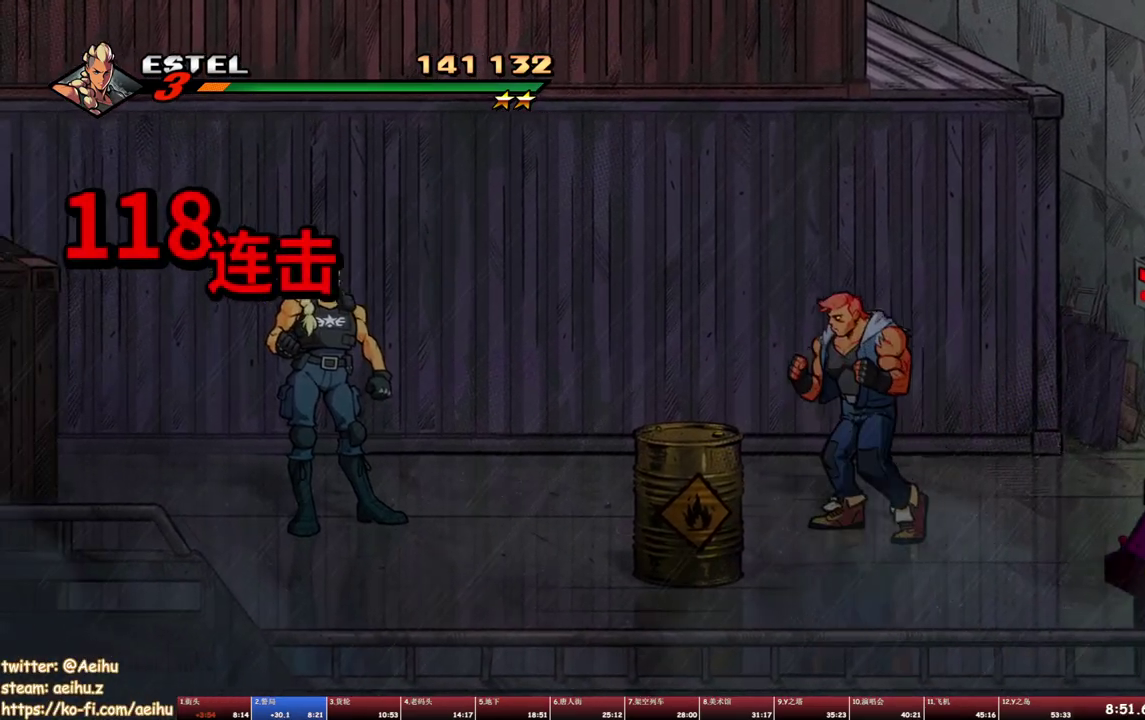
{"buttons": ["DPAD_DOWN", "DPAD_RIGHT"], "events": [[267, "DPAD_DOWN", "down"]]}
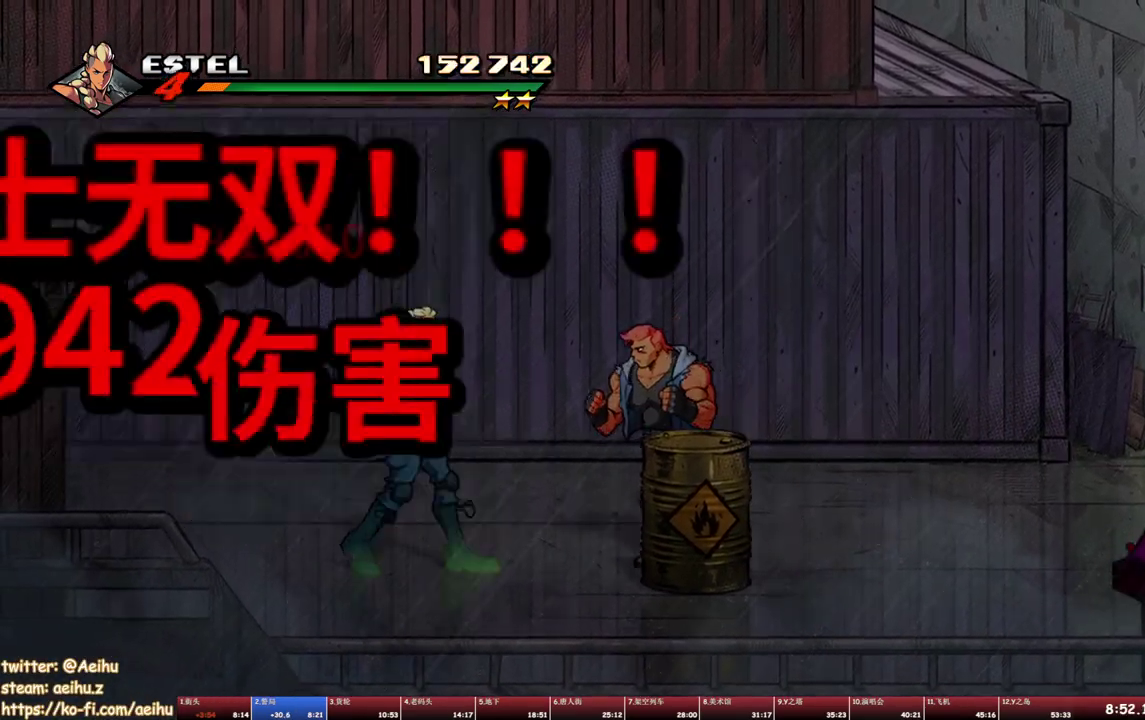
{"buttons": [], "events": [[67, "DPAD_DOWN", "up"], [233, "SQUARE", "down"], [283, "DPAD_RIGHT", "up"], [350, "SQUARE", "up"]]}
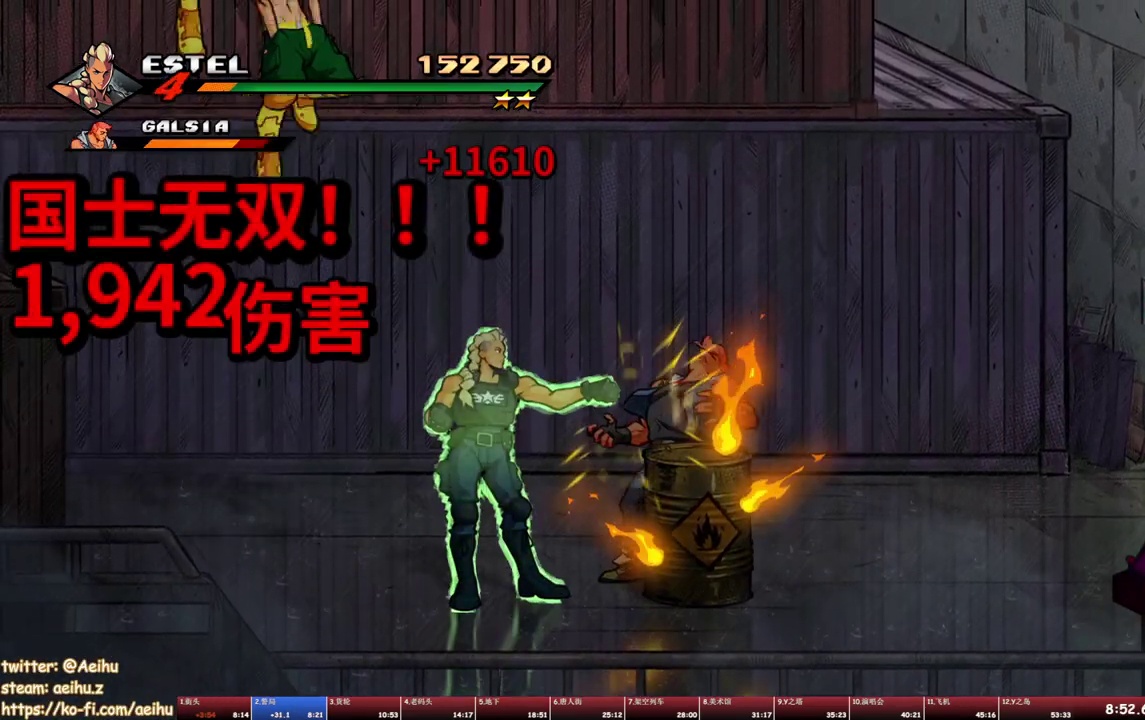
{"buttons": ["SQUARE"], "events": [[33, "DPAD_LEFT", "down"], [67, "CROSS", "down"], [133, "CROSS", "up"], [200, "SQUARE", "down"], [350, "DPAD_LEFT", "up"]]}
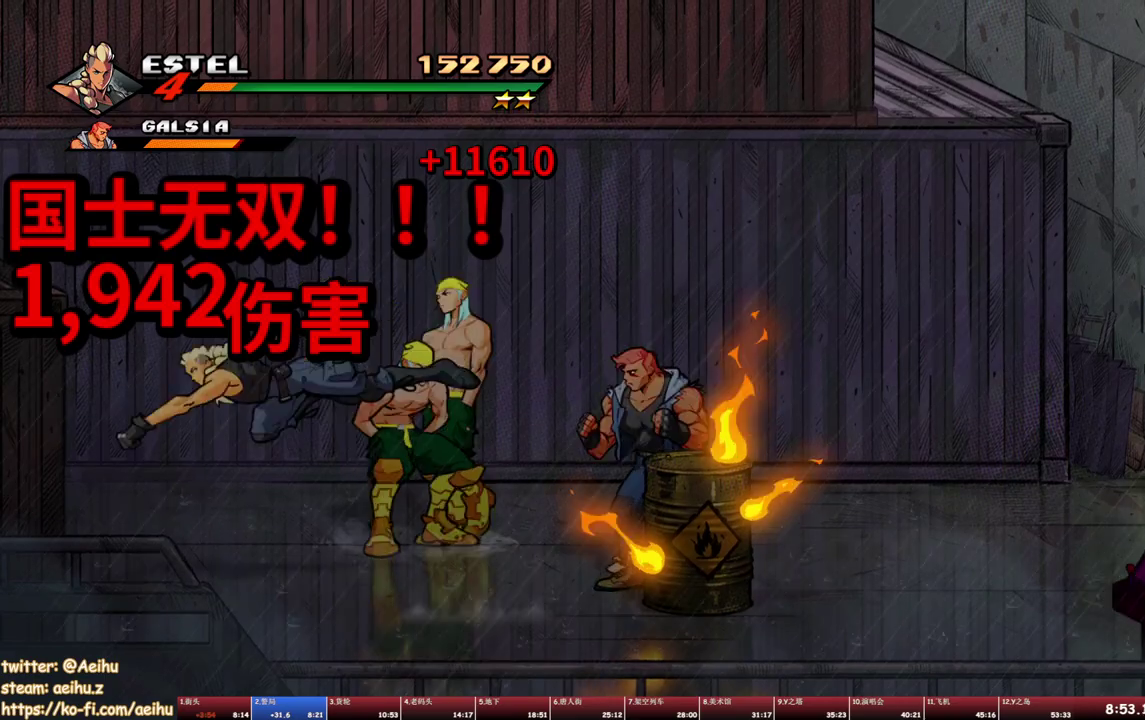
{"buttons": ["SQUARE", "DPAD_UP"], "events": [[350, "DPAD_UP", "down"]]}
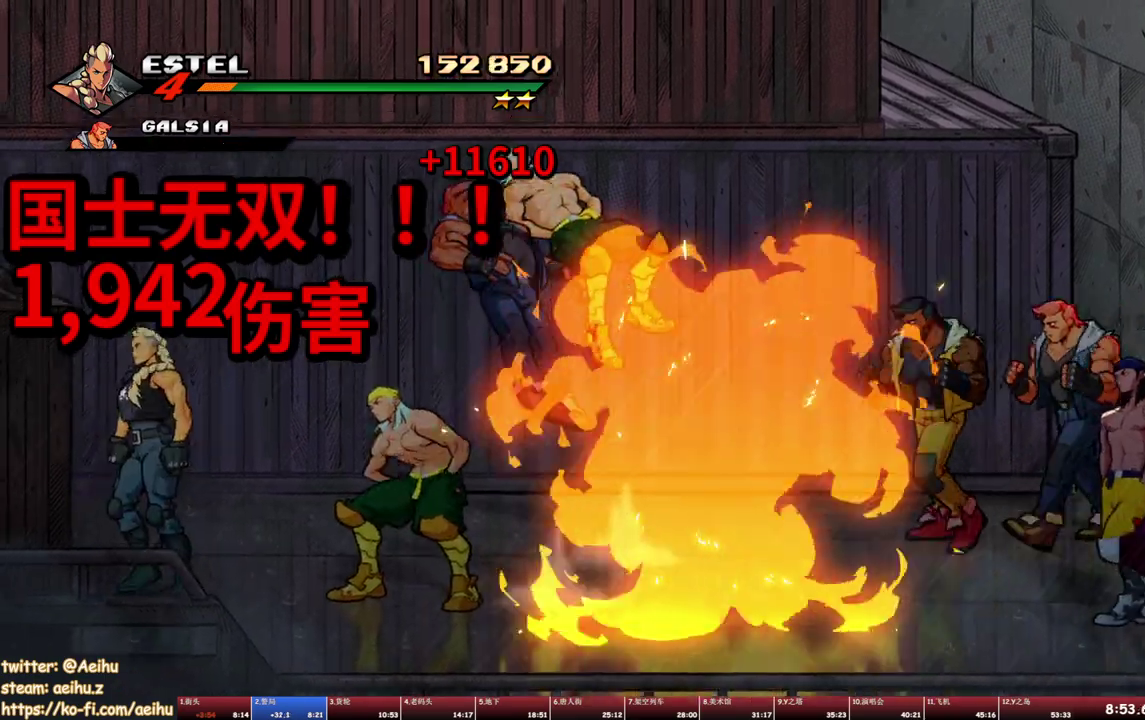
{"buttons": [], "events": [[33, "DPAD_UP", "up"], [267, "SQUARE", "up"]]}
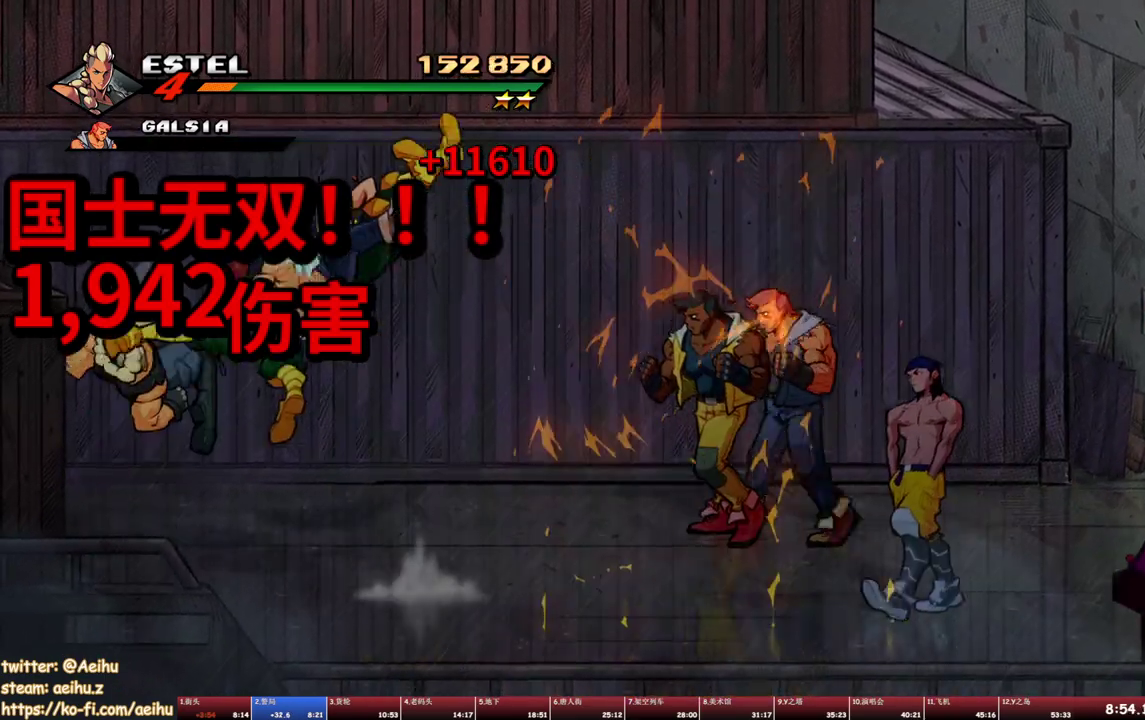
{"buttons": [], "events": [[367, "TRIANGLE", "down"], [467, "TRIANGLE", "up"]]}
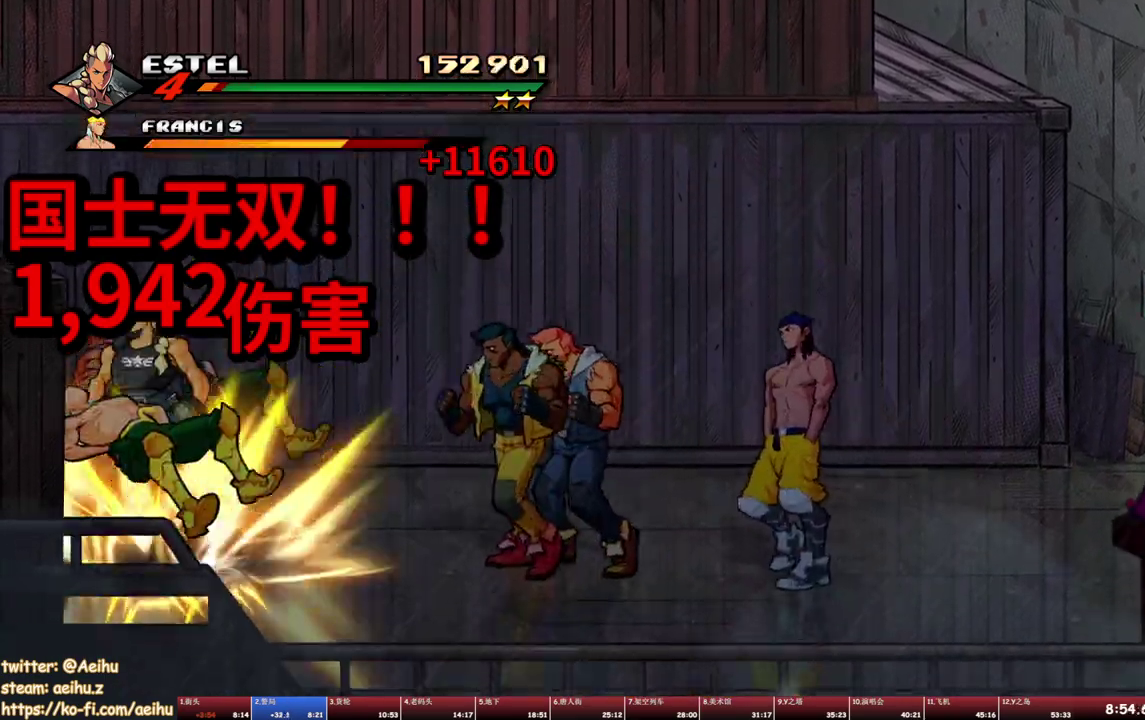
{"buttons": [], "events": [[33, "TRIANGLE", "down"], [100, "TRIANGLE", "up"], [150, "TRIANGLE", "down"], [233, "TRIANGLE", "up"]]}
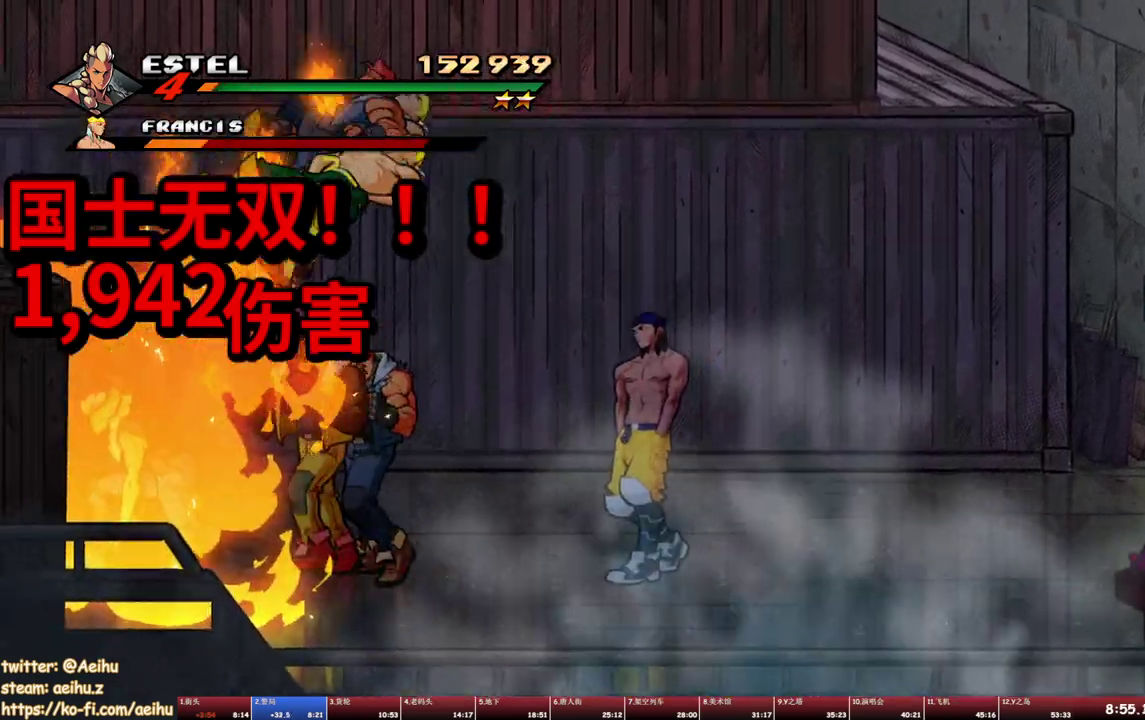
{"buttons": ["SQUARE"], "events": [[50, "DPAD_RIGHT", "down"], [100, "DPAD_RIGHT", "up"], [150, "DPAD_RIGHT", "down"], [200, "SQUARE", "down"], [283, "DPAD_RIGHT", "up"]]}
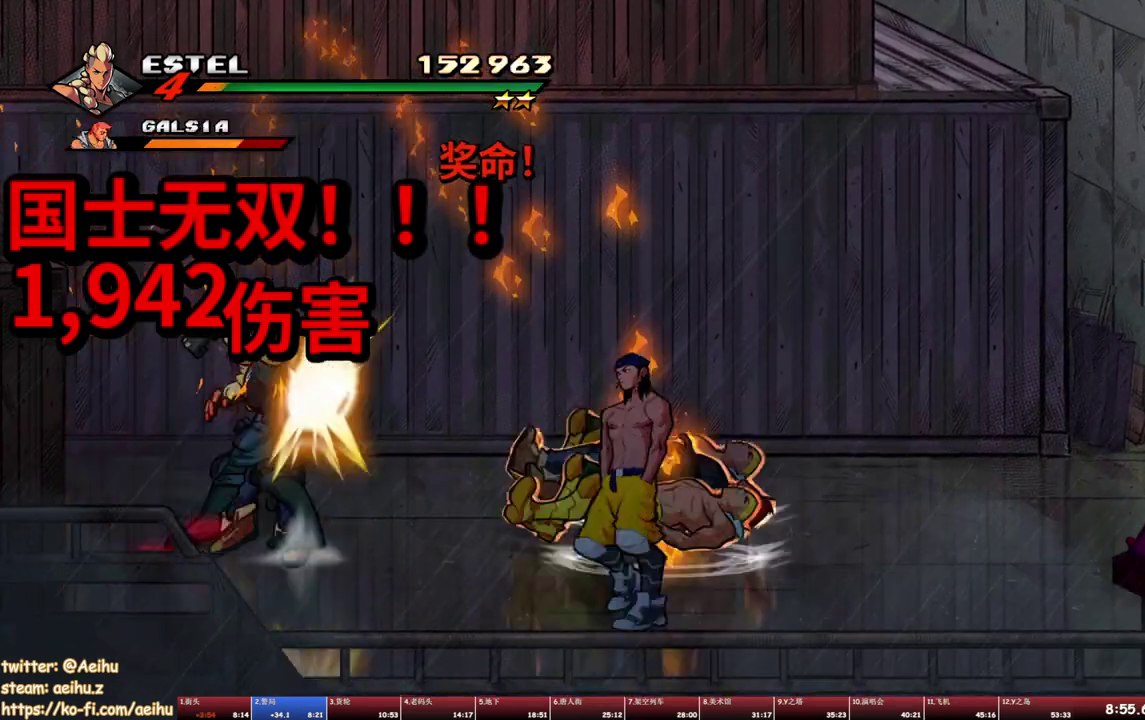
{"buttons": ["SQUARE", "DPAD_LEFT"], "events": [[483, "DPAD_LEFT", "down"]]}
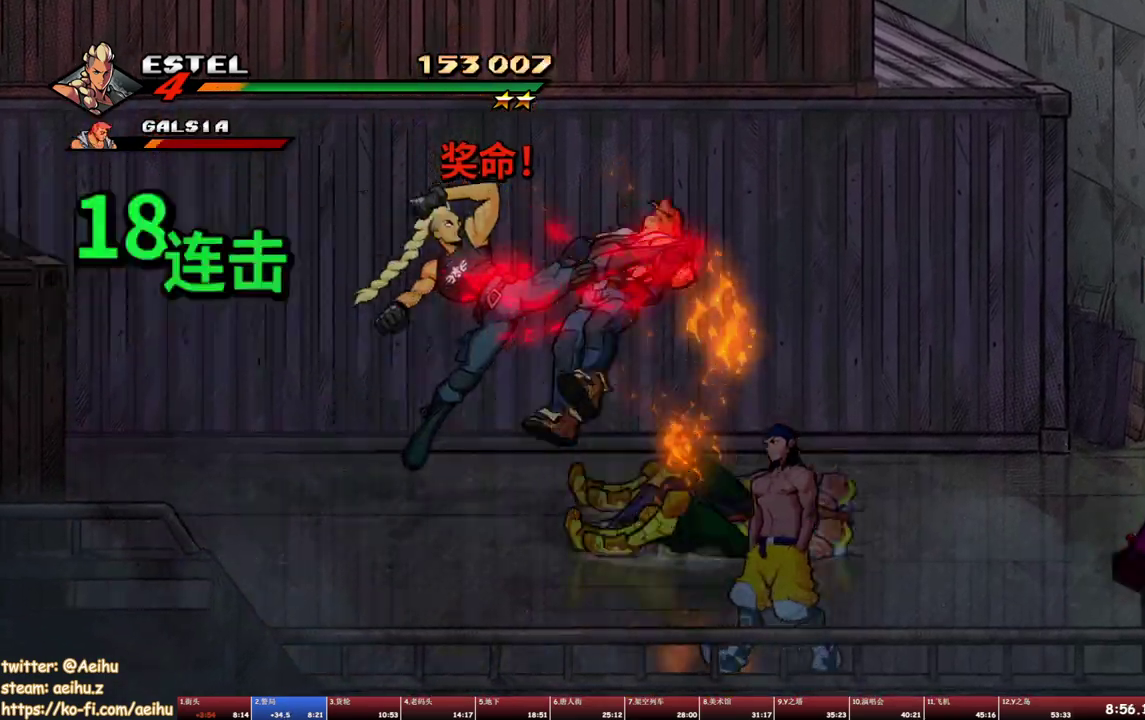
{"buttons": ["SQUARE", "DPAD_RIGHT"], "events": [[483, "DPAD_LEFT", "up"], [500, "DPAD_RIGHT", "down"]]}
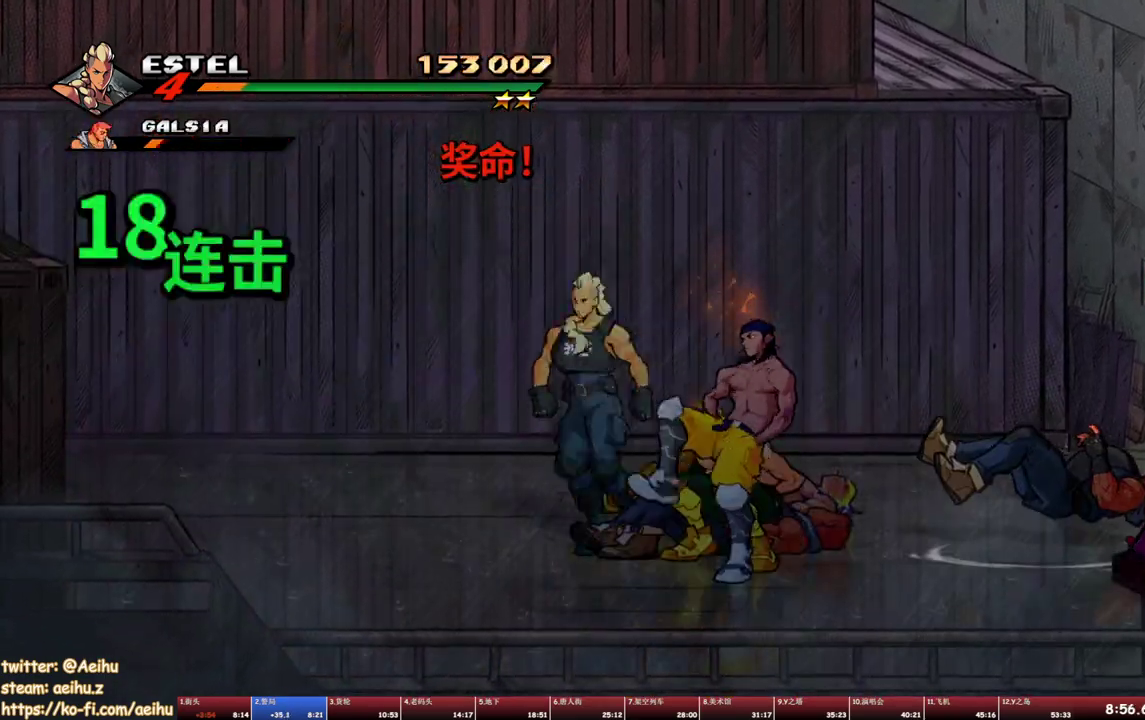
{"buttons": [], "events": [[17, "SQUARE", "up"], [183, "DPAD_RIGHT", "up"]]}
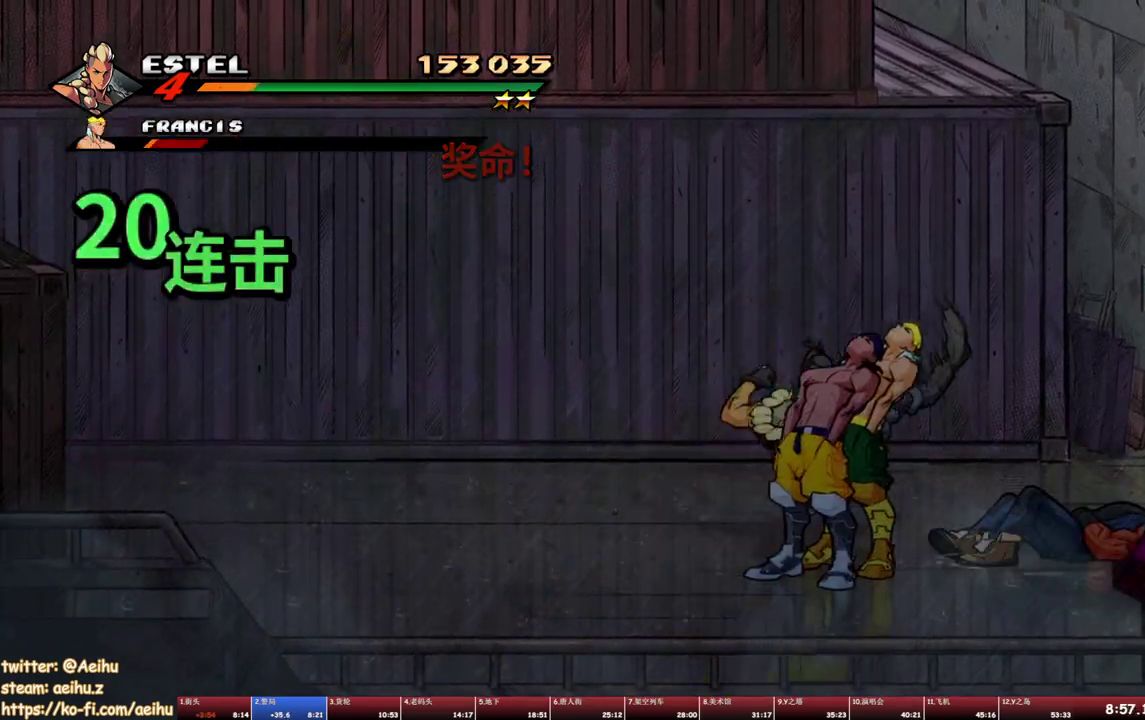
{"buttons": ["TRIANGLE"], "events": [[217, "TRIANGLE", "down"], [433, "TRIANGLE", "up"], [483, "TRIANGLE", "down"]]}
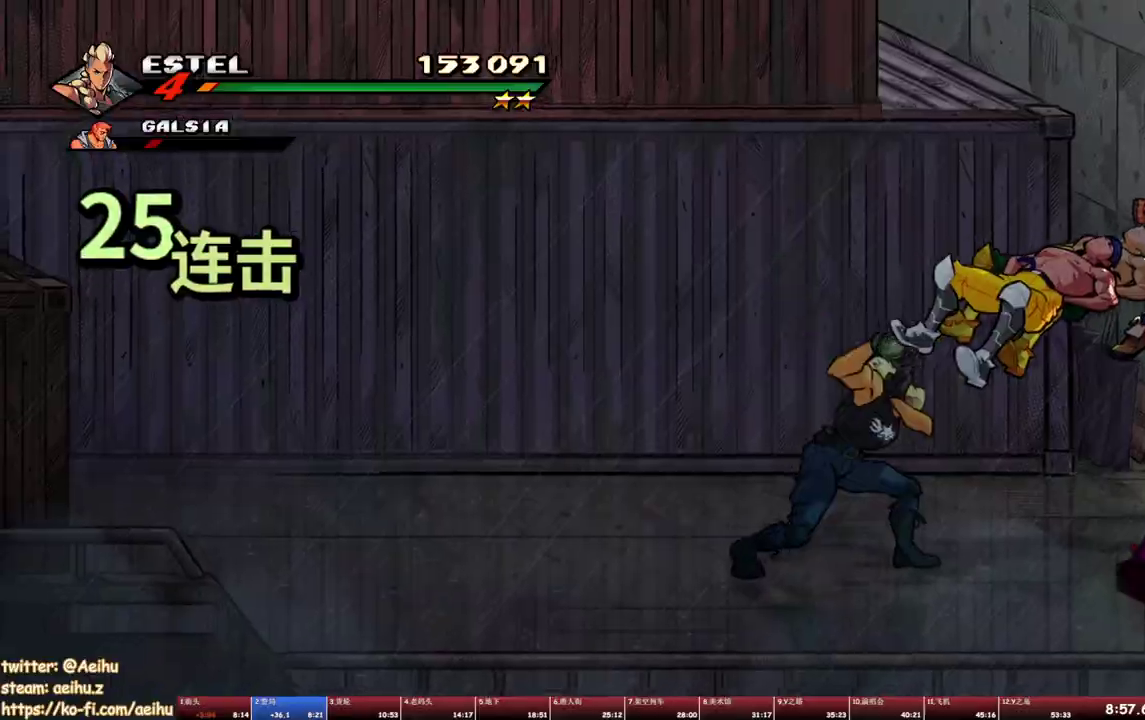
{"buttons": ["SQUARE", "DPAD_UP", "DPAD_LEFT"], "events": [[67, "TRIANGLE", "up"], [150, "SQUARE", "down"], [350, "DPAD_LEFT", "down"], [350, "DPAD_UP", "down"]]}
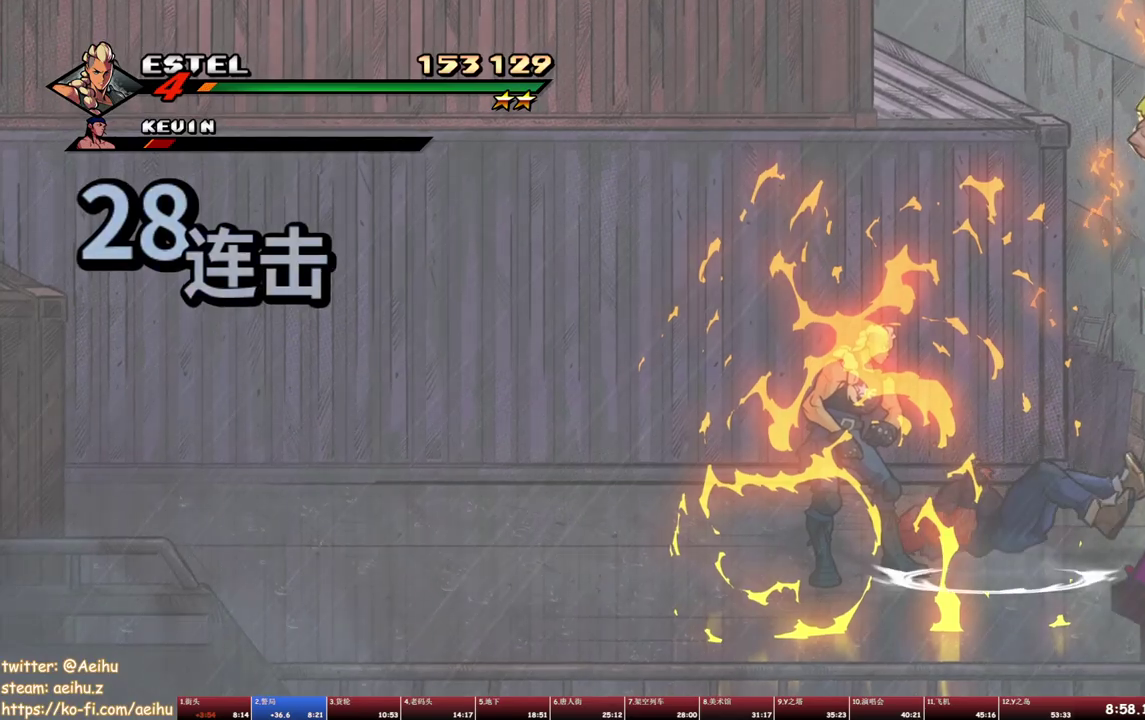
{"buttons": [], "events": [[233, "DPAD_LEFT", "up"], [233, "DPAD_RIGHT", "down"], [267, "SQUARE", "up"], [383, "DPAD_RIGHT", "up"], [383, "DPAD_UP", "up"]]}
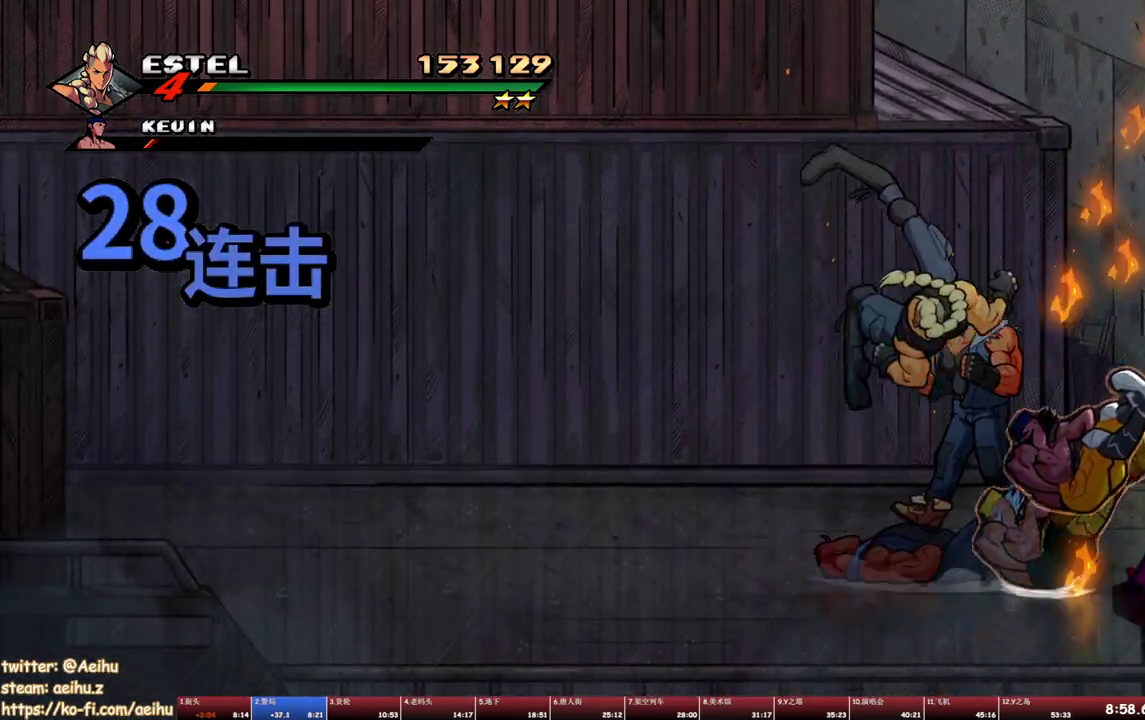
{"buttons": ["TRIANGLE"], "events": [[333, "TRIANGLE", "down"], [400, "TRIANGLE", "up"], [467, "TRIANGLE", "down"]]}
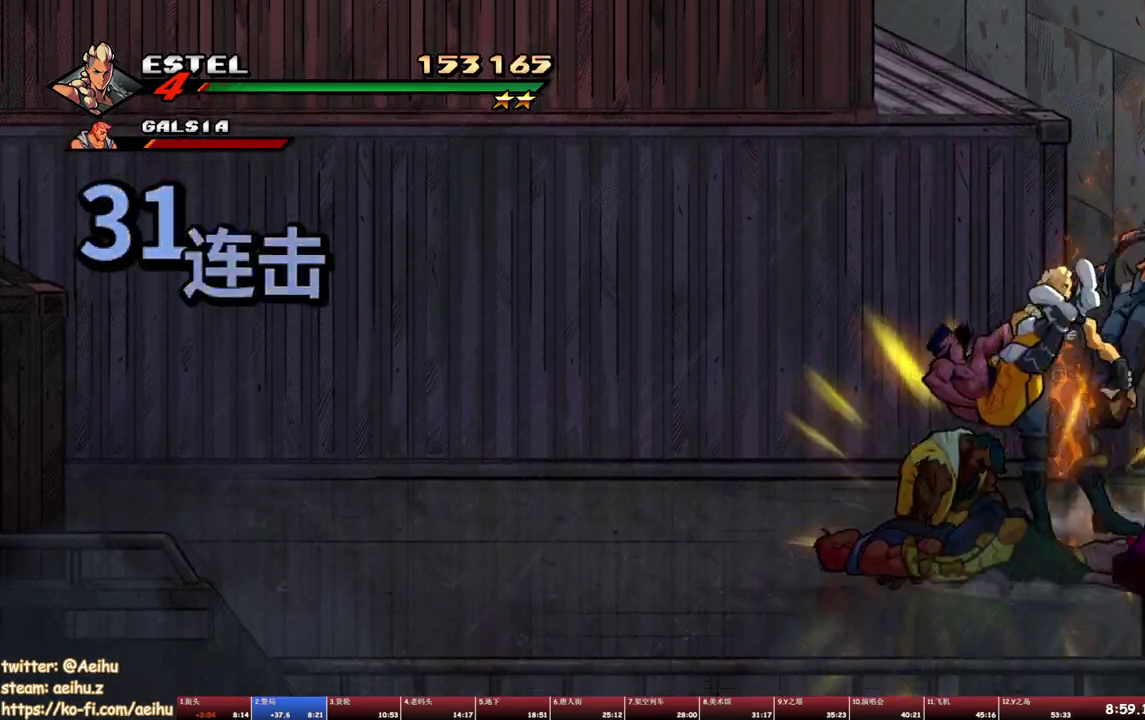
{"buttons": ["SQUARE"], "events": [[50, "TRIANGLE", "up"], [167, "SQUARE", "down"]]}
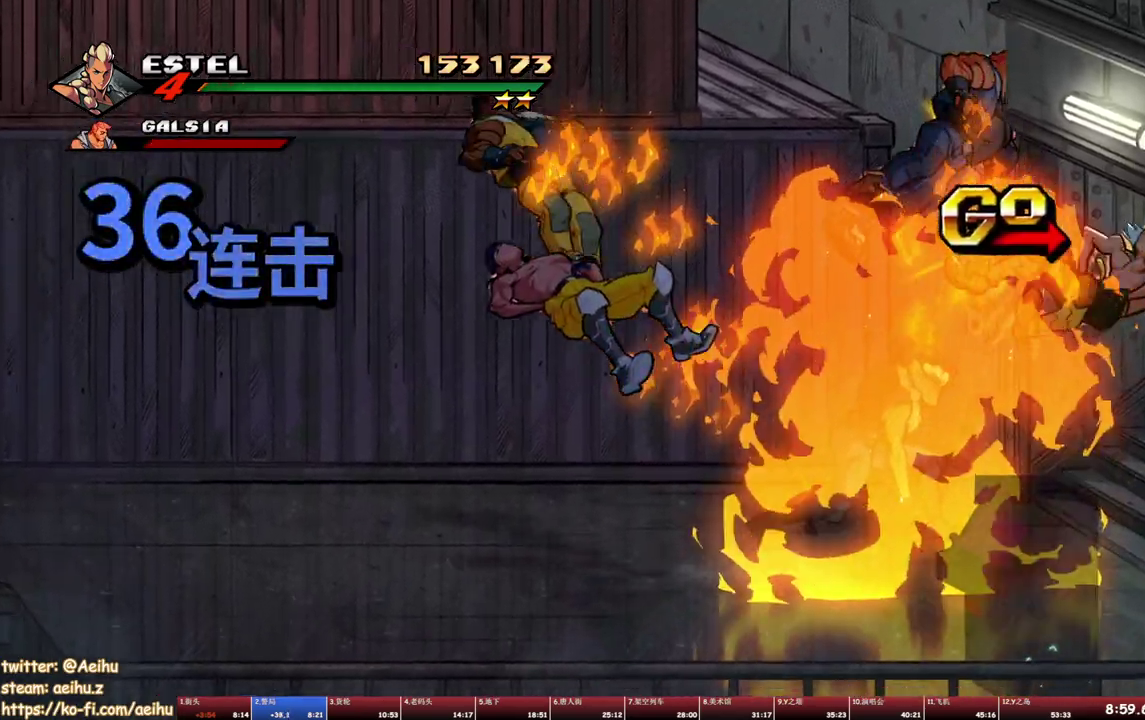
{"buttons": ["DPAD_RIGHT"], "events": [[83, "DPAD_RIGHT", "down"], [150, "SQUARE", "up"]]}
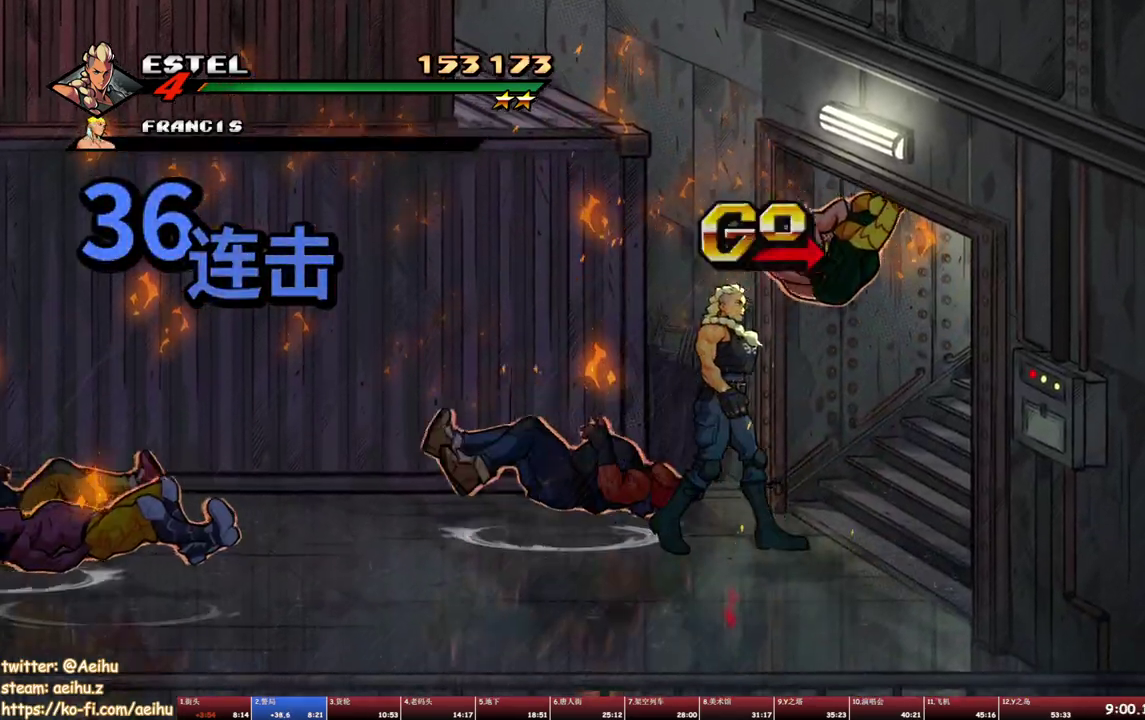
{"buttons": ["DPAD_RIGHT"], "events": [[67, "DPAD_RIGHT", "up"], [117, "DPAD_RIGHT", "down"], [183, "CROSS", "down"], [267, "CROSS", "up"], [317, "SQUARE", "down"], [467, "SQUARE", "up"]]}
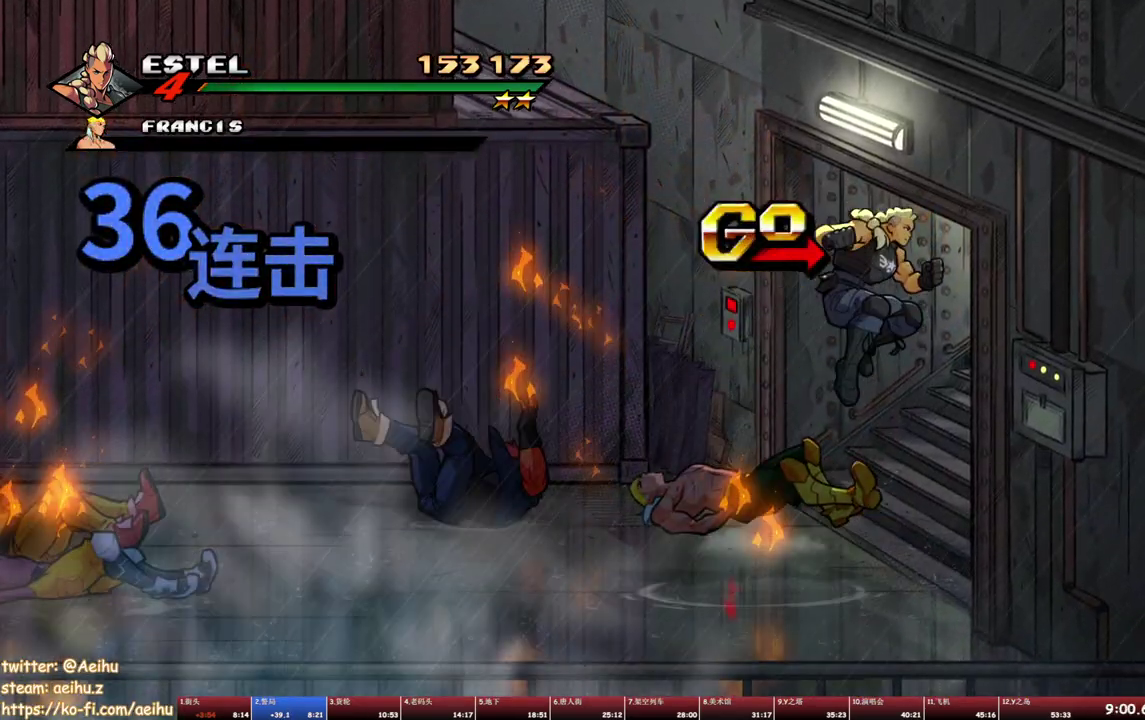
{"buttons": ["DPAD_RIGHT"], "events": []}
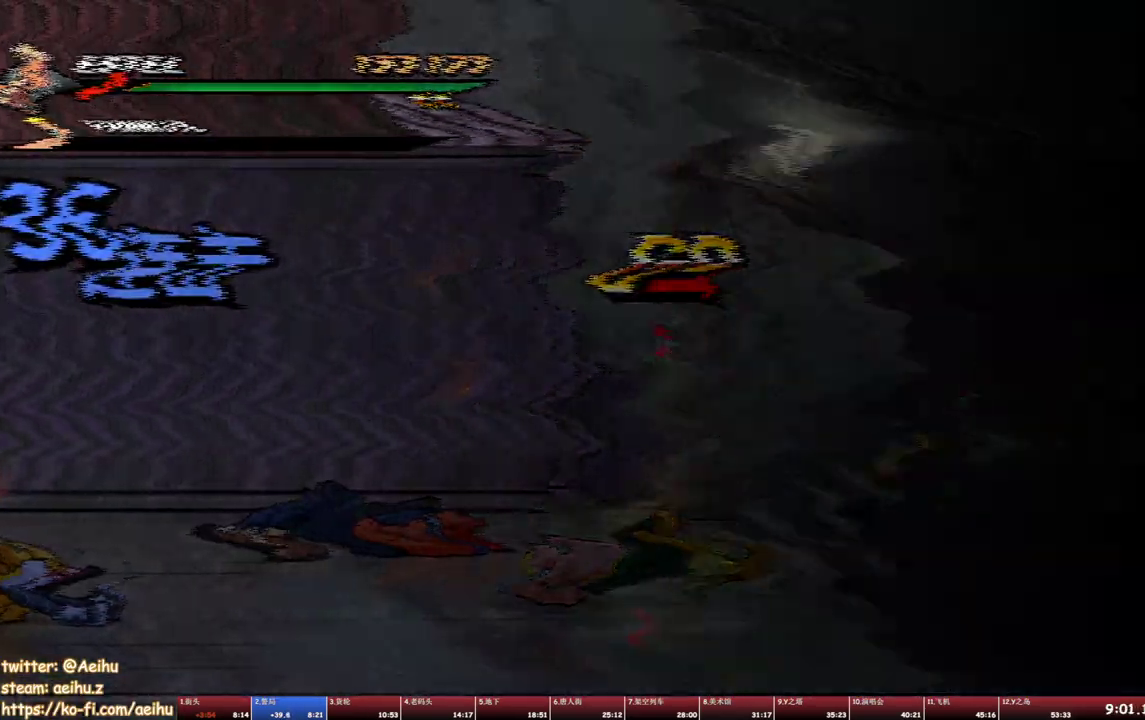
{"buttons": ["DPAD_RIGHT"], "events": [[167, "DPAD_RIGHT", "up"], [167, "SQUARE", "down"], [400, "DPAD_RIGHT", "down"], [500, "SQUARE", "up"]]}
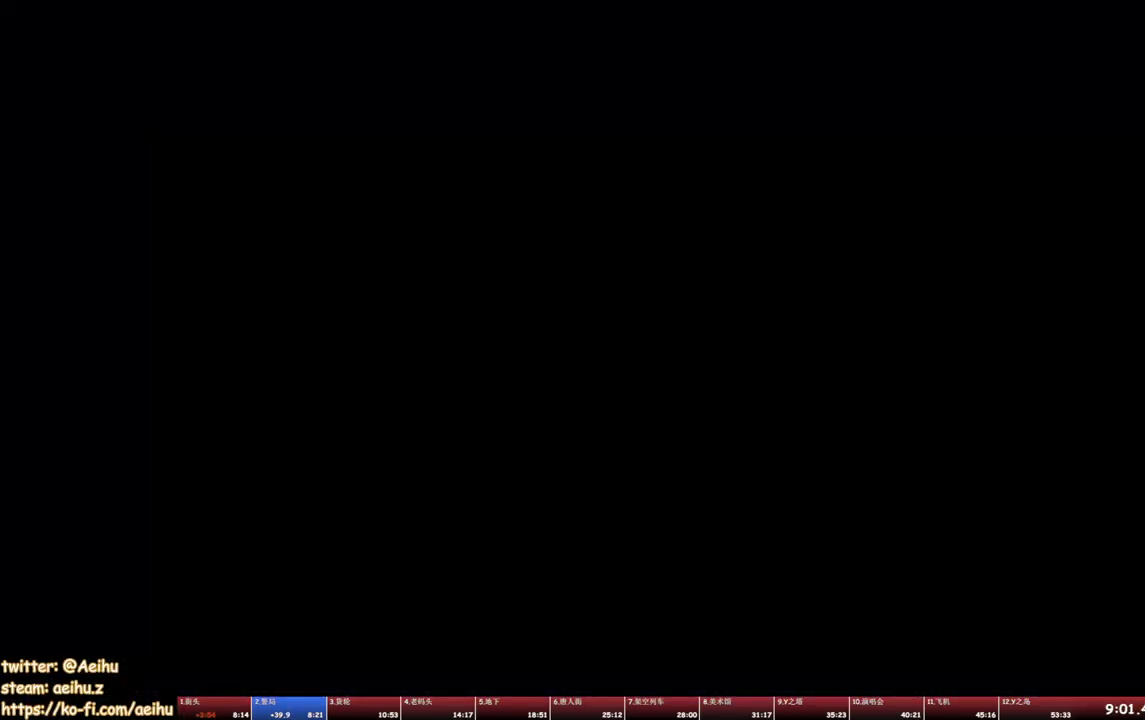
{"buttons": ["DPAD_RIGHT"], "events": [[100, "SQUARE", "down"], [233, "SQUARE", "up"]]}
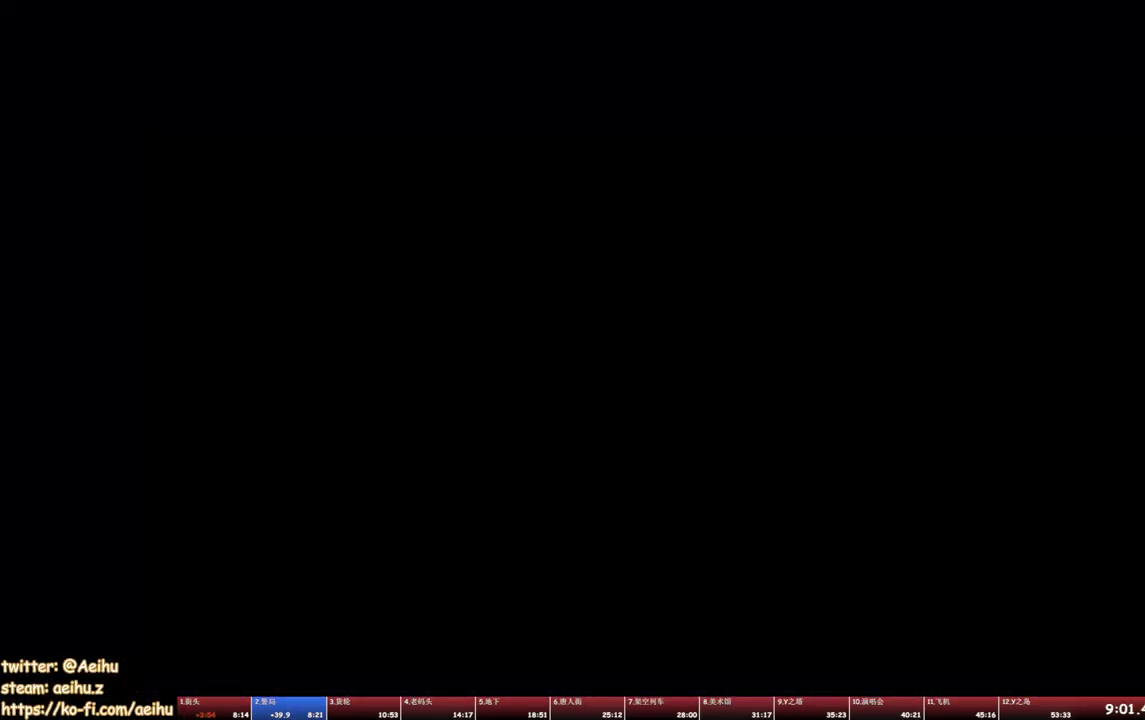
{"buttons": ["SQUARE", "DPAD_RIGHT"], "events": [[17, "SQUARE", "down"], [150, "SQUARE", "up"], [383, "SQUARE", "down"]]}
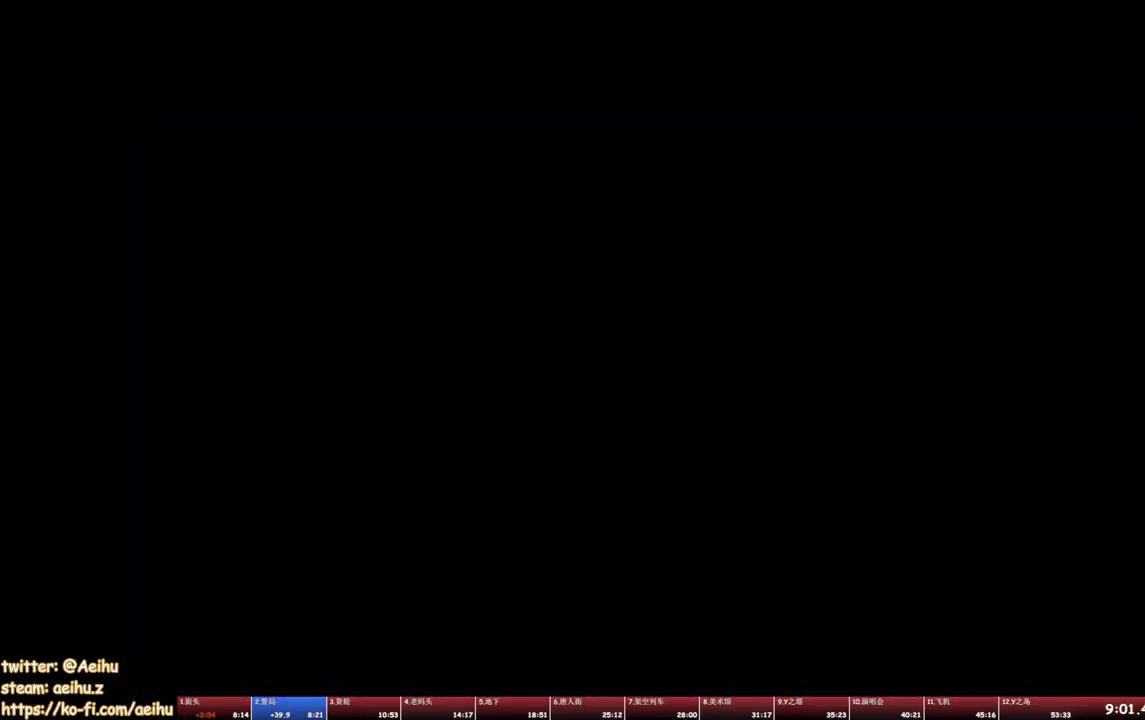
{"buttons": ["DPAD_RIGHT"], "events": [[283, "SQUARE", "up"]]}
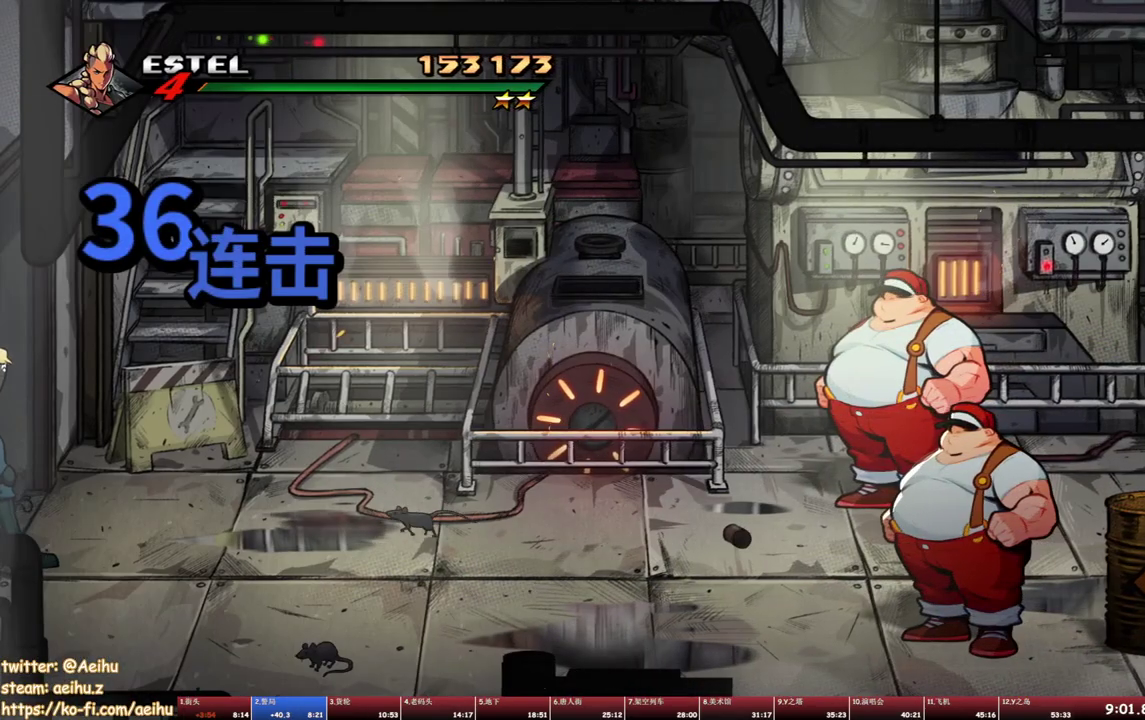
{"buttons": ["SQUARE", "DPAD_RIGHT"], "events": [[17, "SQUARE", "down"]]}
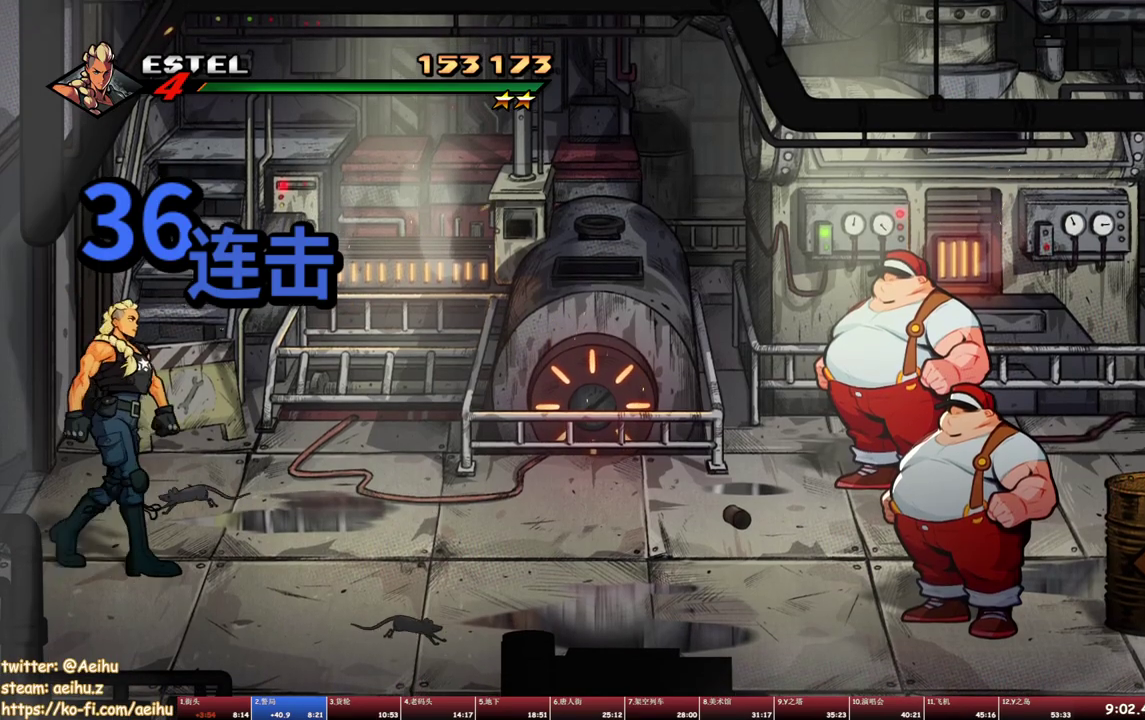
{"buttons": ["SQUARE", "DPAD_RIGHT"], "events": []}
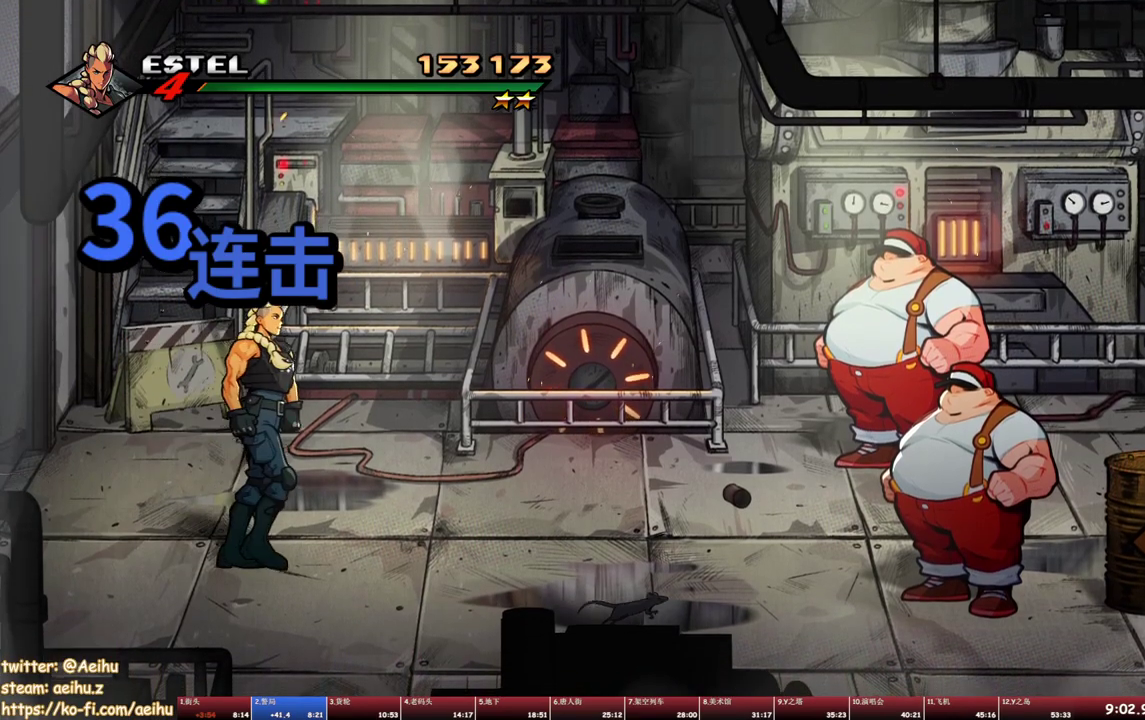
{"buttons": ["SQUARE", "DPAD_RIGHT"], "events": []}
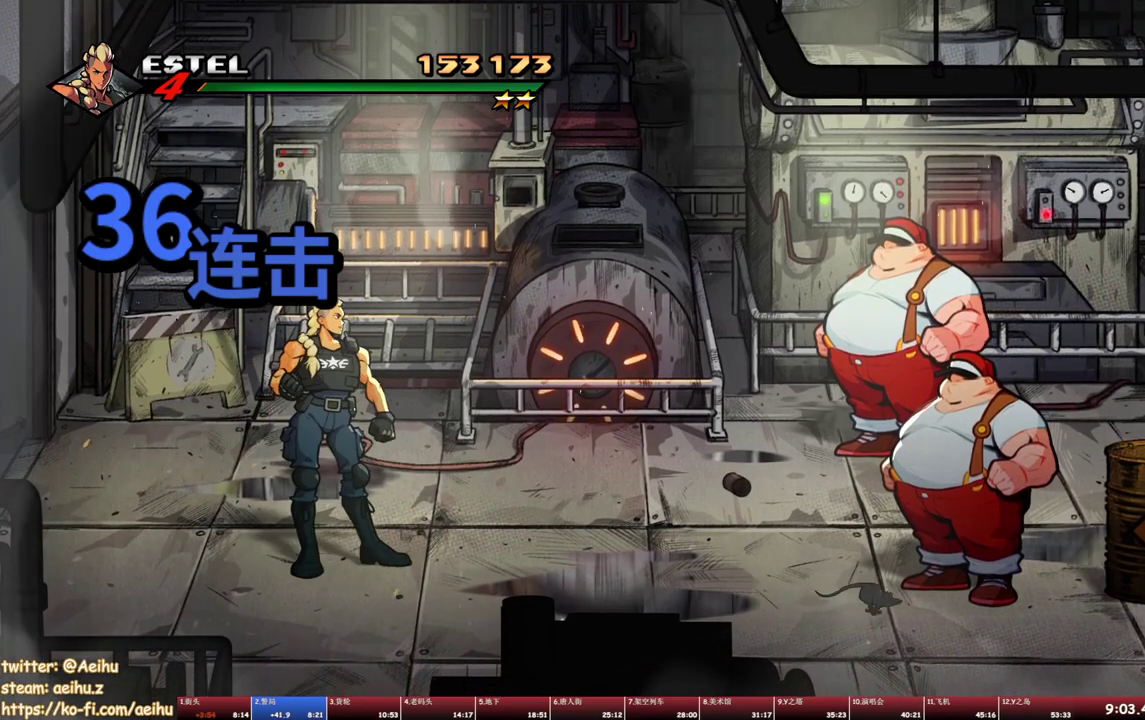
{"buttons": ["SQUARE", "DPAD_RIGHT"], "events": []}
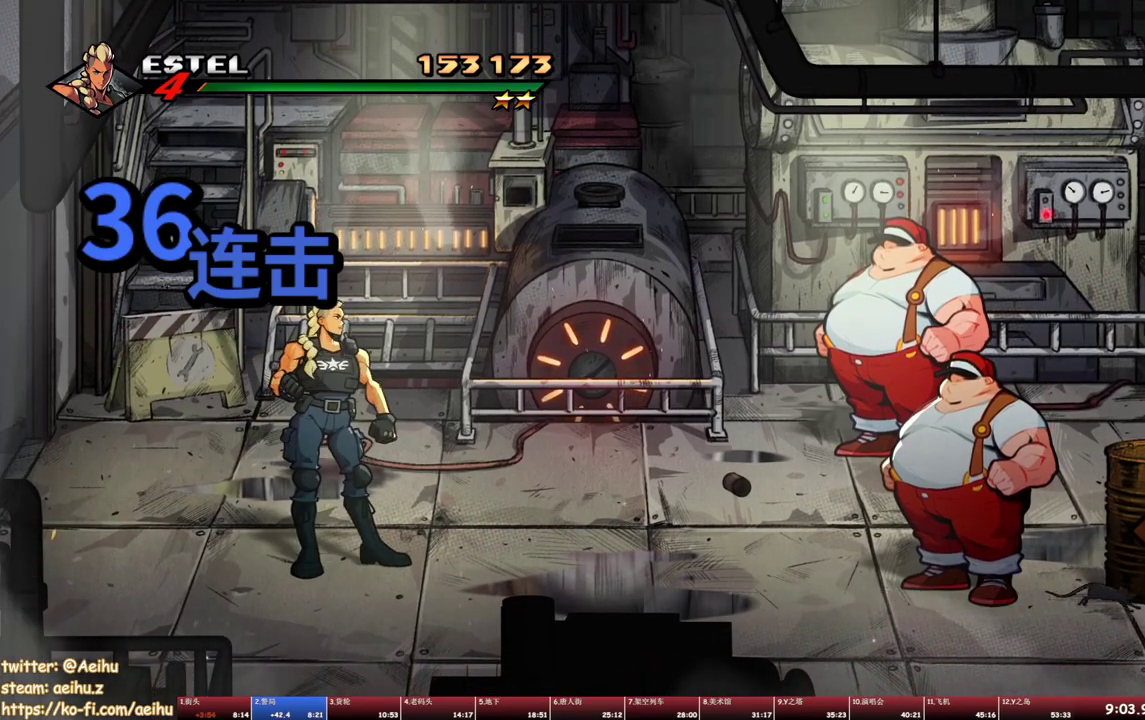
{"buttons": ["SQUARE", "DPAD_RIGHT"], "events": []}
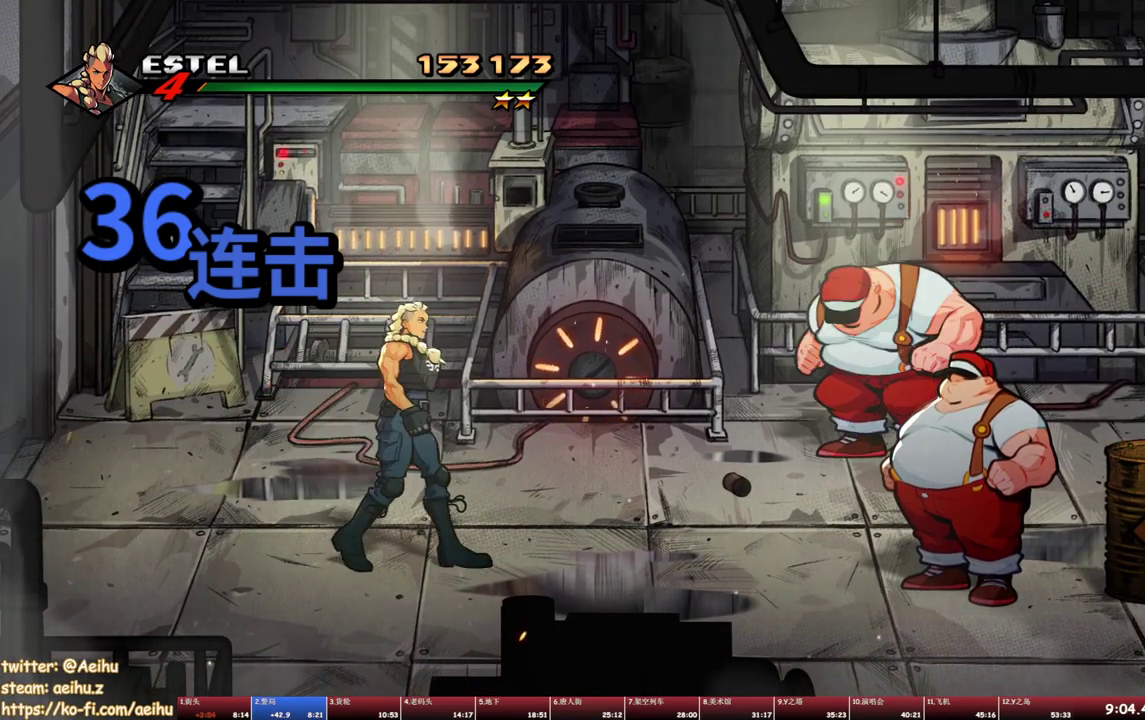
{"buttons": ["SQUARE", "DPAD_LEFT"], "events": [[350, "DPAD_RIGHT", "up"], [467, "DPAD_LEFT", "down"]]}